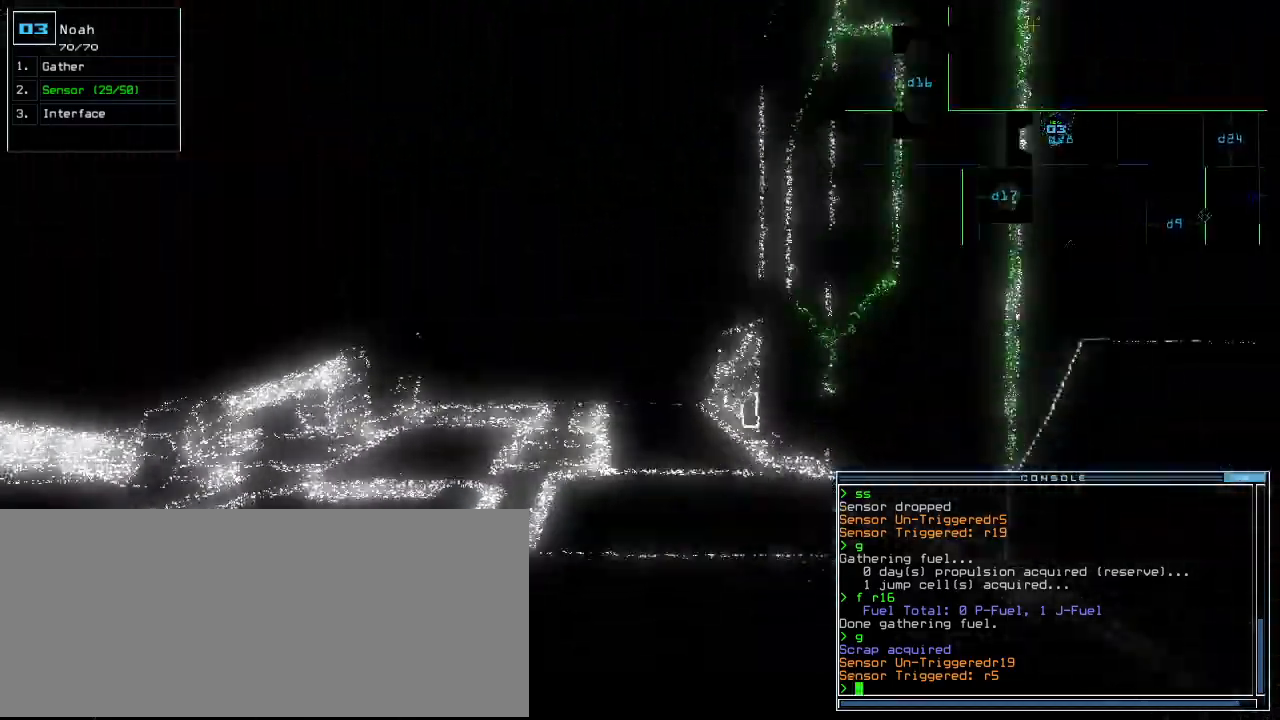
Gameplay with keyboard; each line is a JSON object with the keys held at the frame after it. "events" lists presses ("down") and releases ("up") of ".", "0", "1", "2", "3", "4", "5", "6", "7", "8", "9", "a", "b", "backspace", "c", "caps_lock", "comma", "ctrl_l", "ctrl_r", "d", "down", "e", "equals", "escape", "f", "g", "h", "i", "j", "k", "l", "left", "m", "minus", "n", "o", "p", "q", "quote", "r", "return", "right", "s", "semicolon", "shift_l", "shift_r", "space", "t", "tab", "tilde", "u", "up", "v", "w", "x", "y" and "z" between this image and that frame as [ms after this image, input, new state], when the widget could be followed in between. No other keys are recorded. Mouse input is not recorded. Not read: other_keys.
{"keys": [], "events": [[220, "up", "up"], [260, "space", "down"], [340, "space", "up"]]}
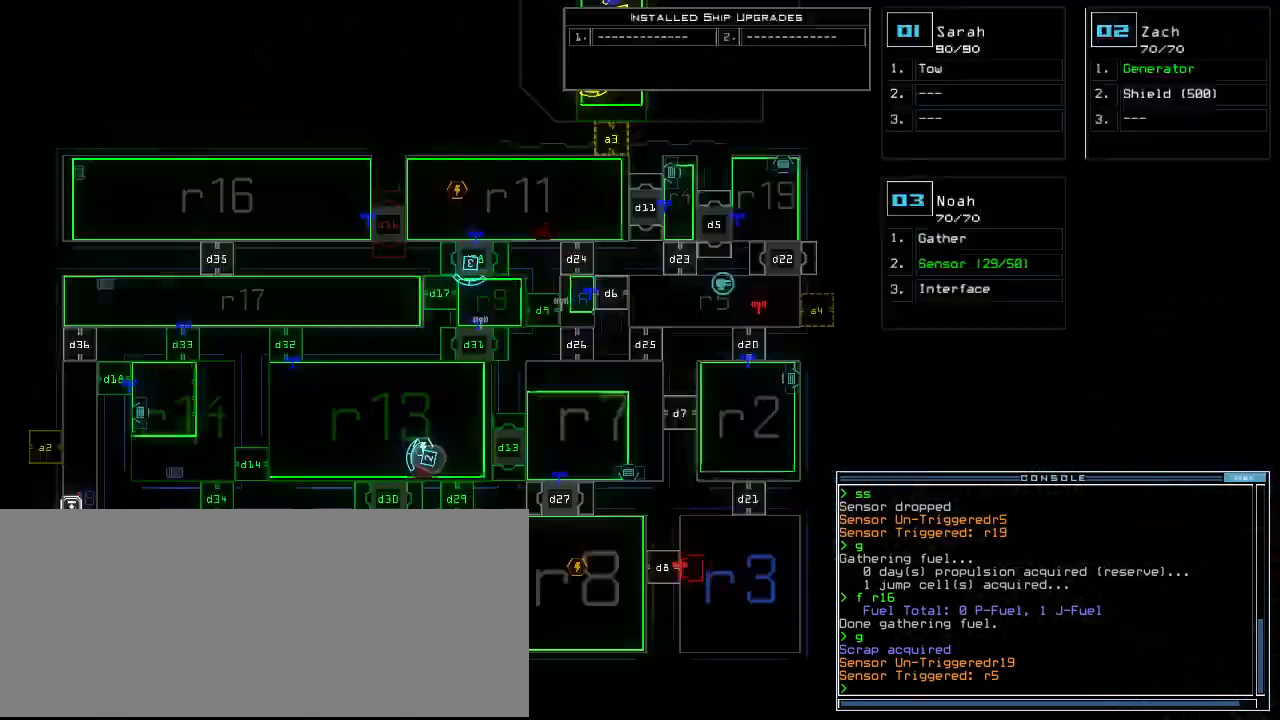
{"keys": ["left", "space", "up"], "events": [[420, "space", "down"], [440, "left", "down"], [440, "up", "down"]]}
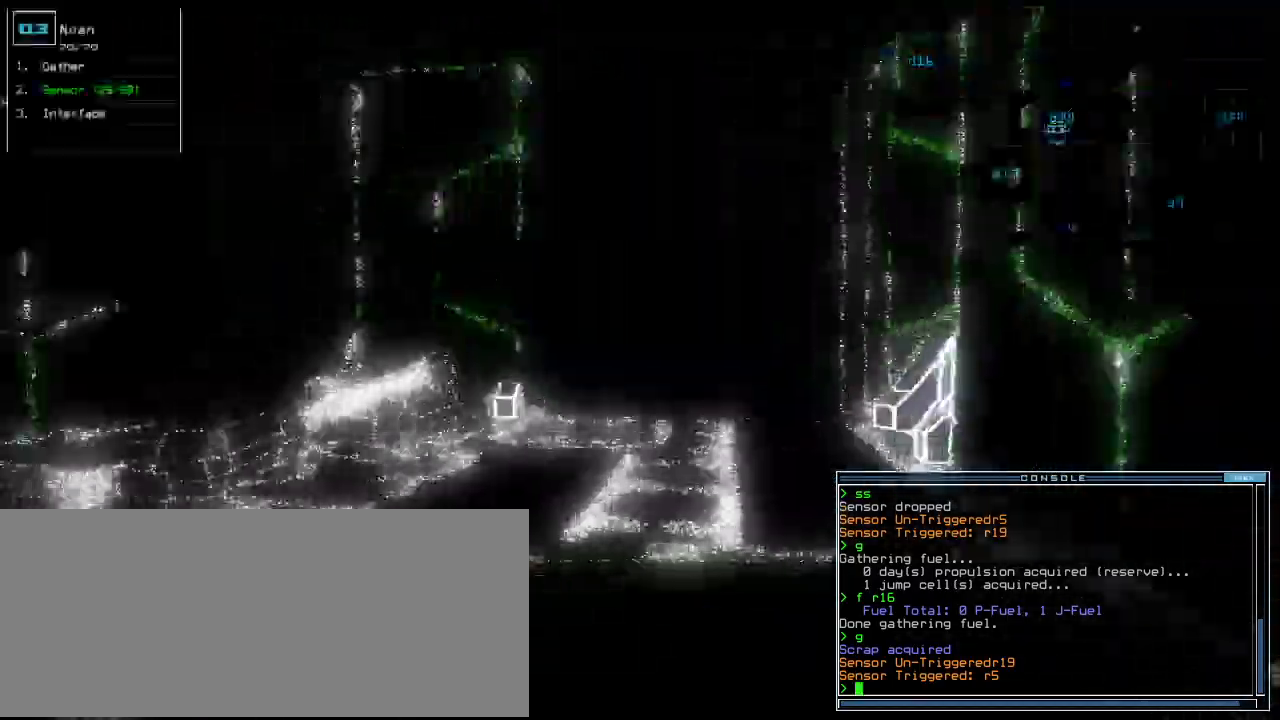
{"keys": ["up"]}
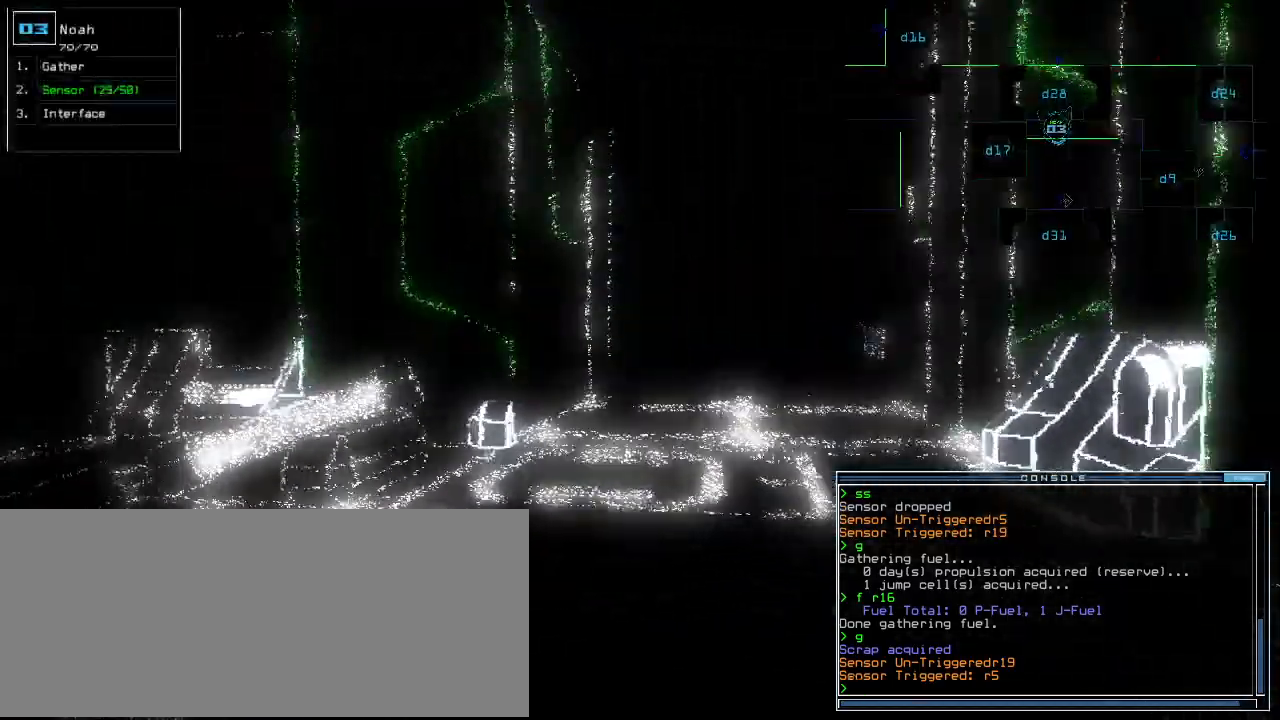
{"keys": ["up"]}
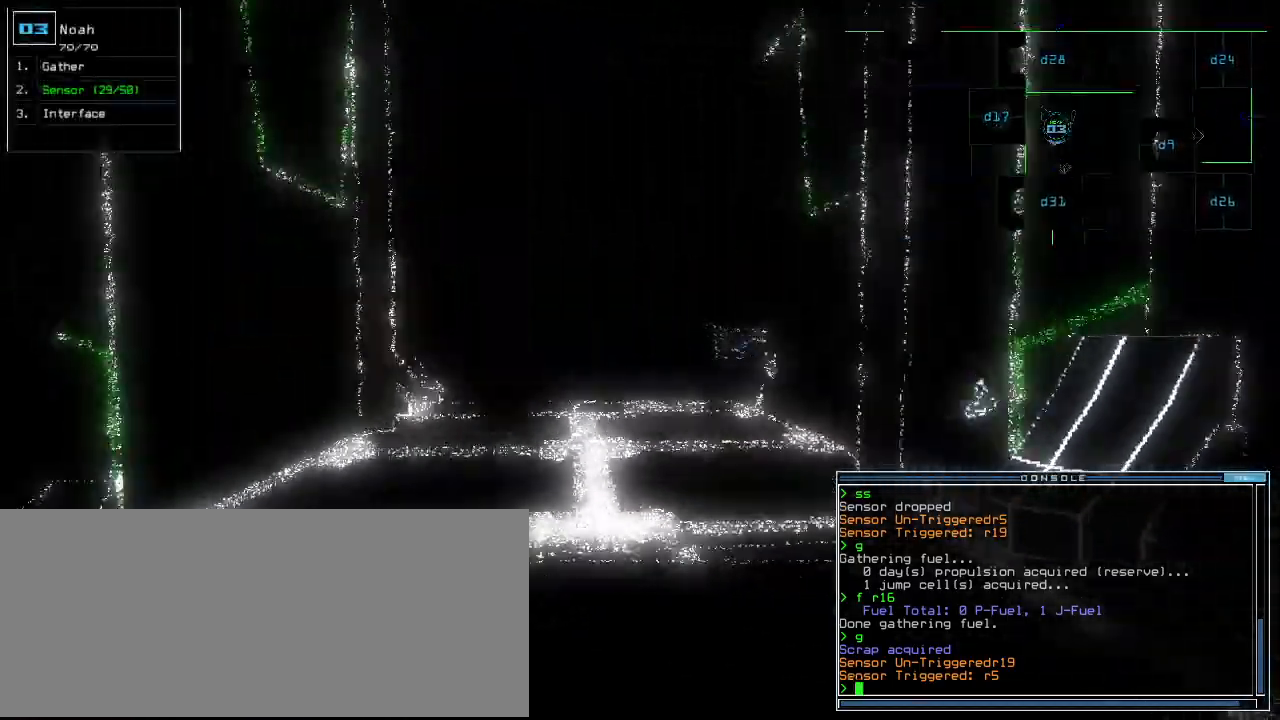
{"keys": ["up"], "events": [[260, "left", "down"], [300, "left", "up"]]}
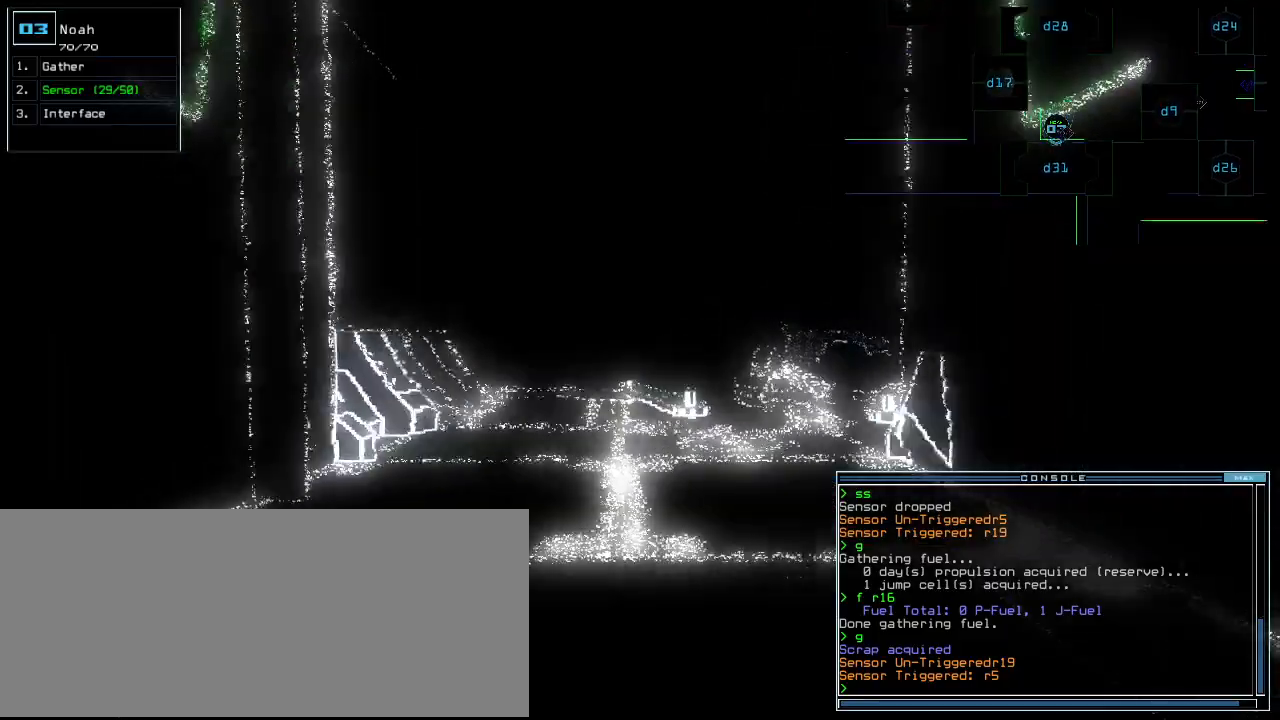
{"keys": ["up"], "events": []}
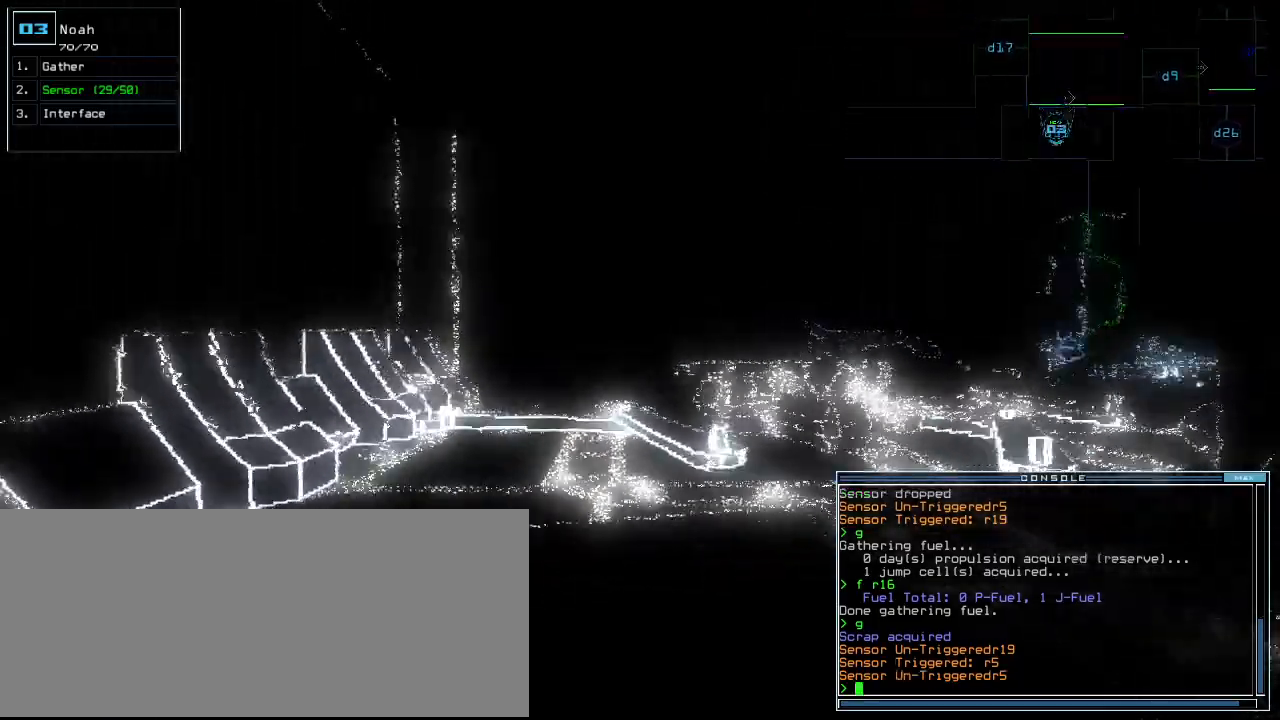
{"keys": ["up"], "events": []}
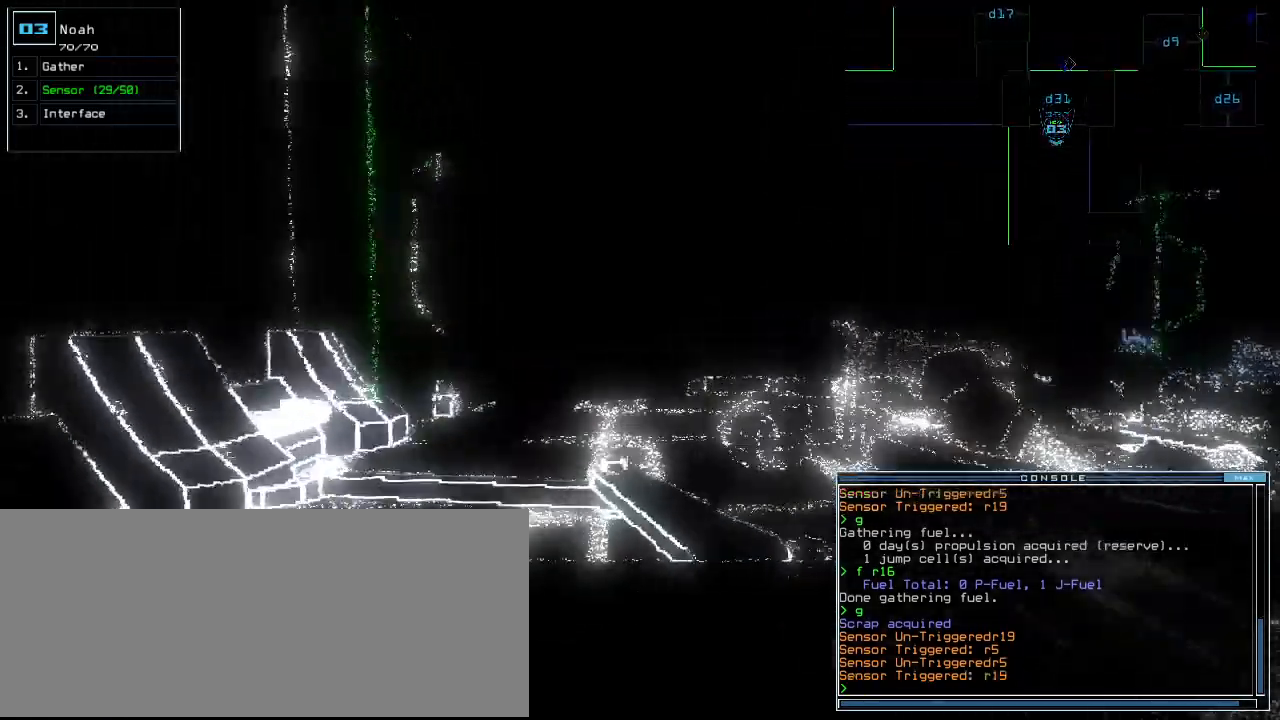
{"keys": ["up"], "events": [[180, "right", "down"], [220, "right", "up"]]}
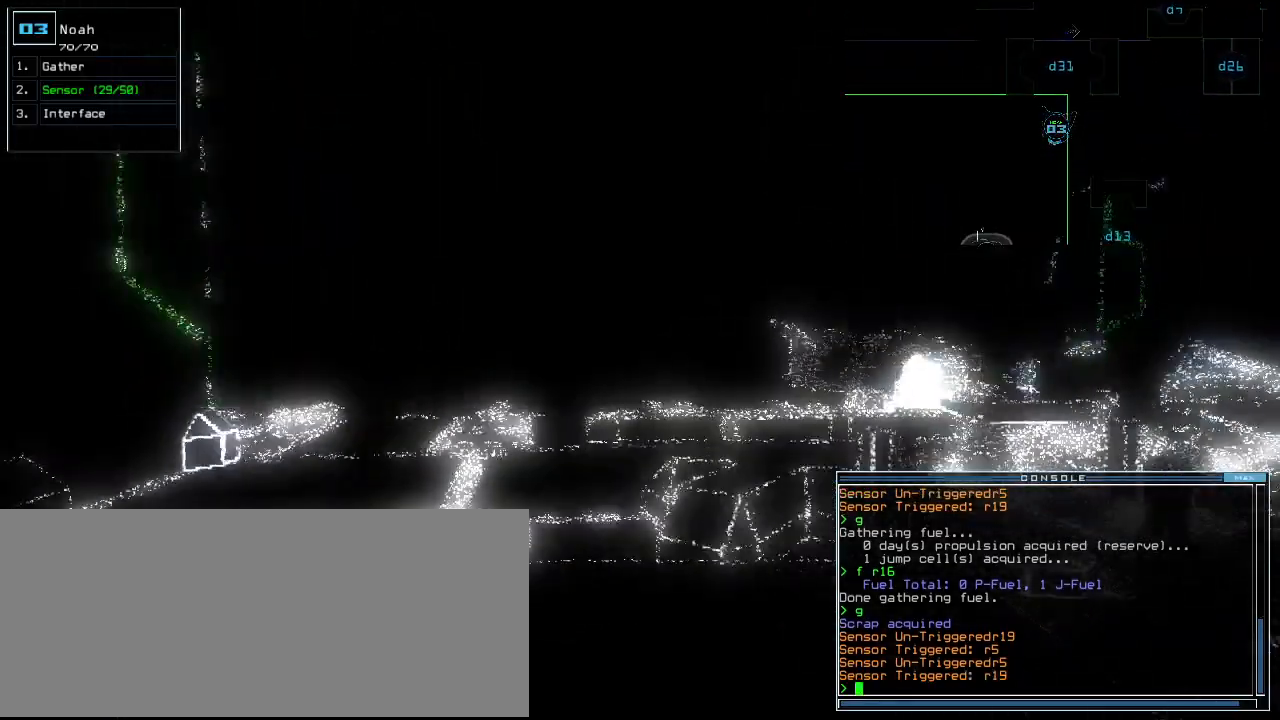
{"keys": ["up"], "events": [[60, "c", "down"], [100, "c", "up"], [200, "c", "down"], [300, "c", "up"]]}
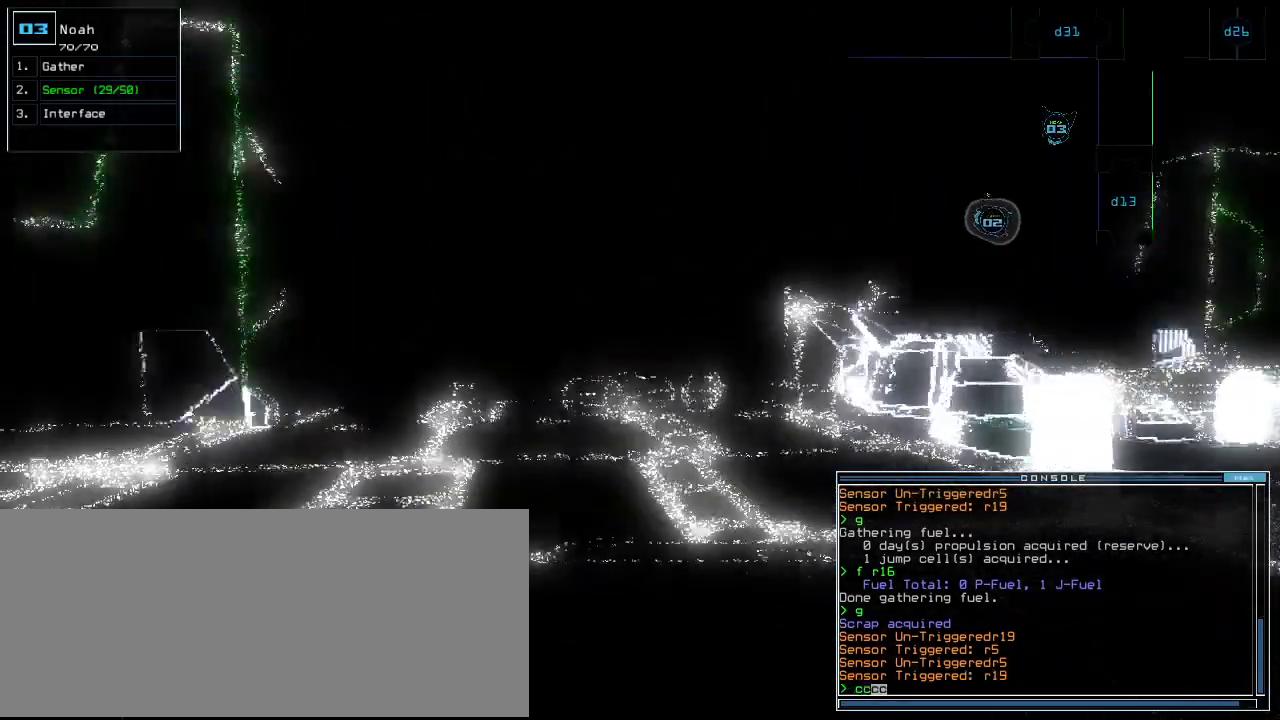
{"keys": ["space"], "events": [[380, "return", "down"], [420, "up", "up"], [460, "return", "up"], [460, "space", "down"]]}
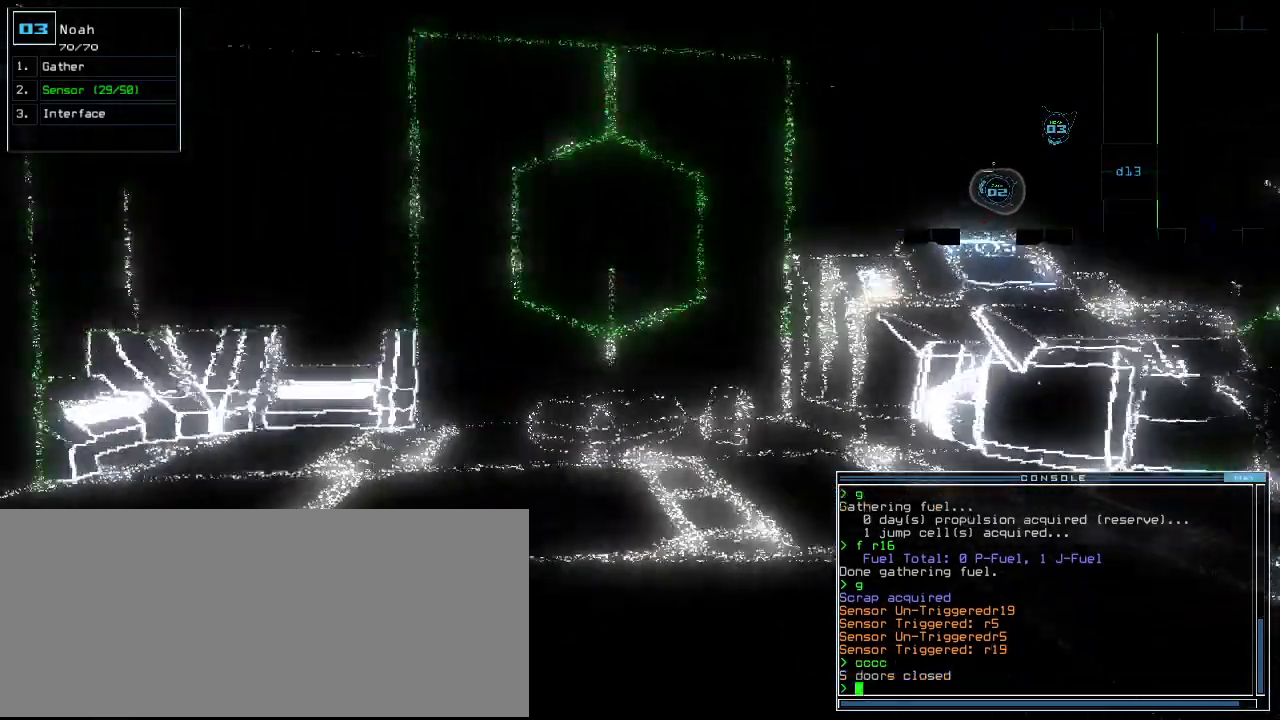
{"keys": [], "events": [[60, "space", "up"]]}
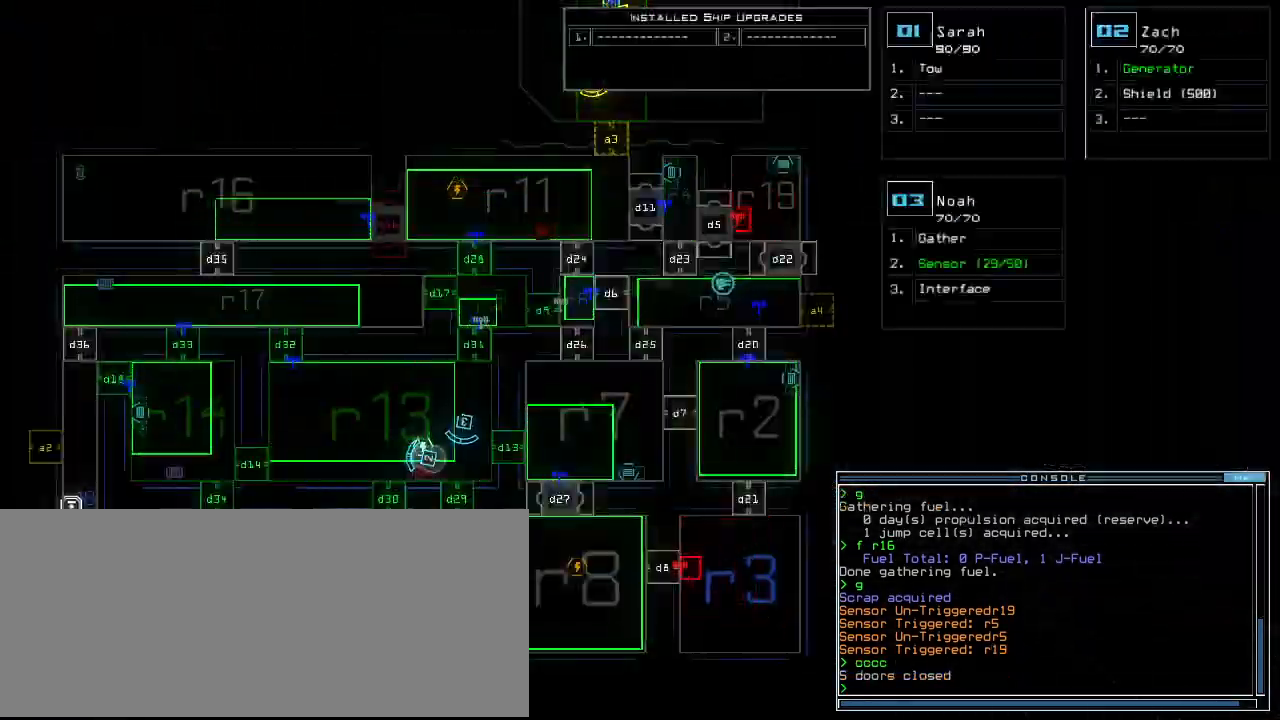
{"keys": [], "events": []}
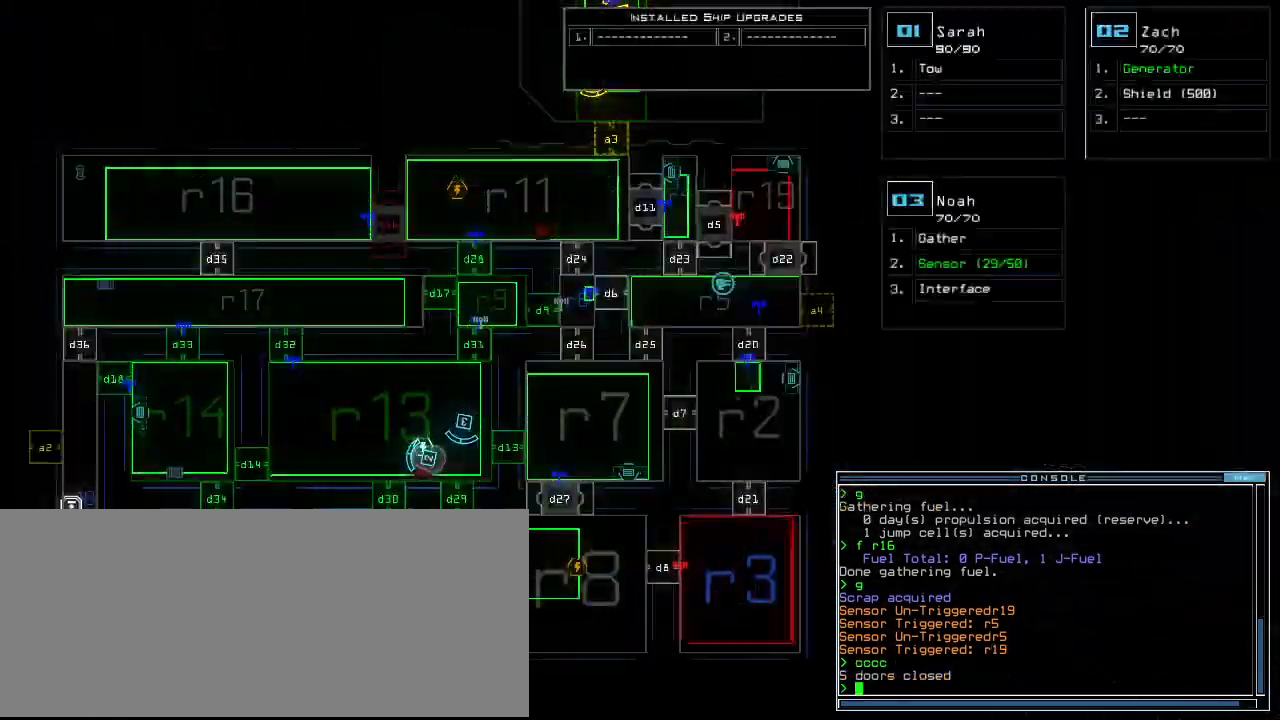
{"keys": [], "events": [[120, "d", "down"], [200, "d", "up"], [360, "1", "down"], [420, "1", "up"]]}
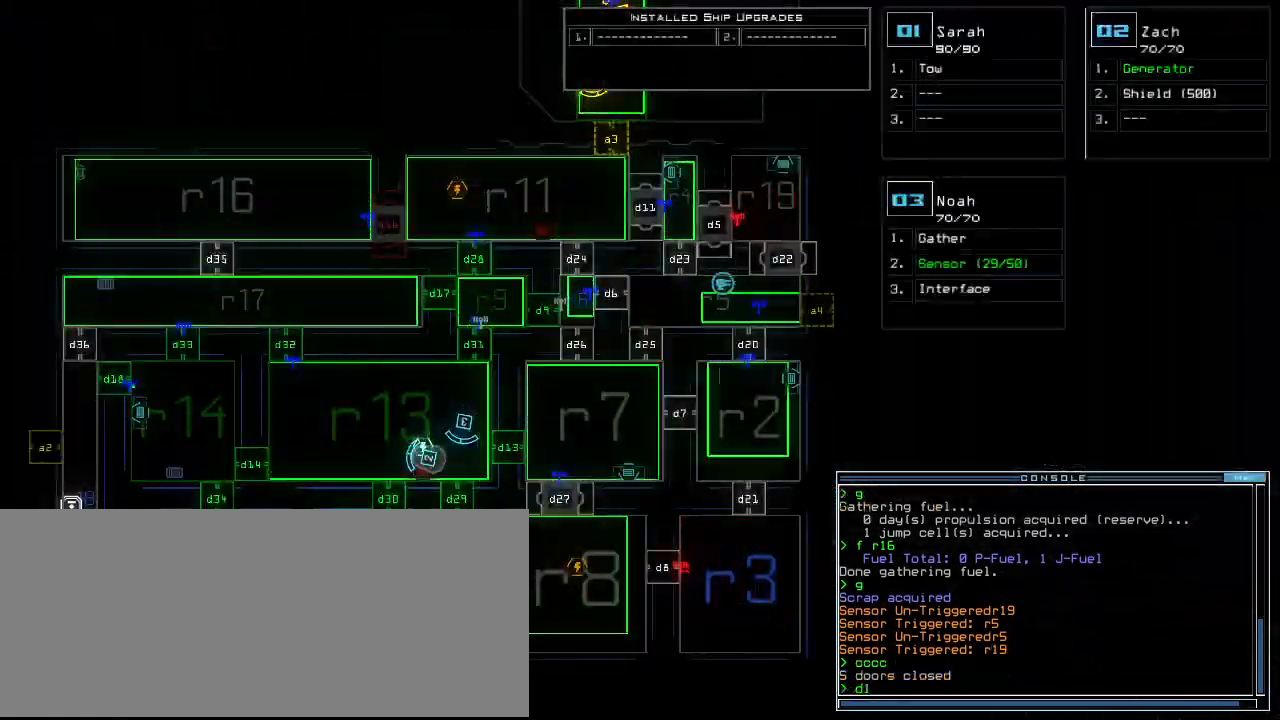
{"keys": [], "events": [[20, "3", "down"], [100, "3", "up"], [240, "return", "down"], [300, "return", "up"]]}
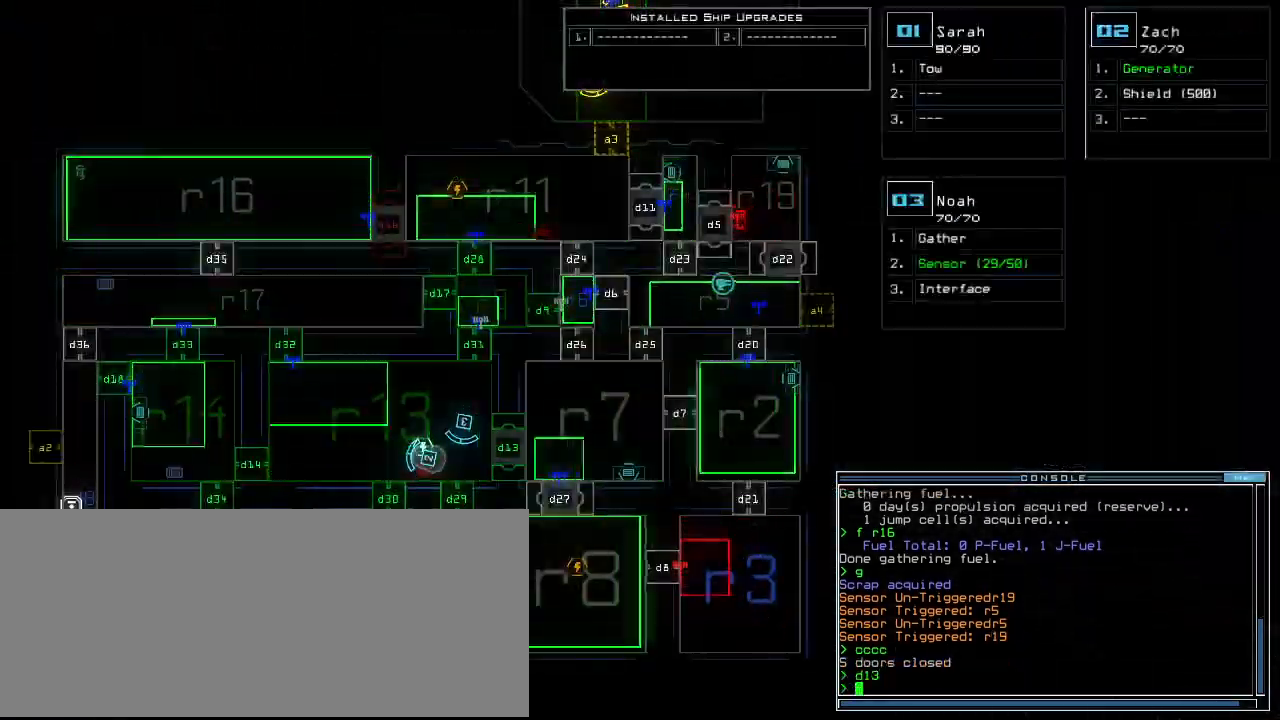
{"keys": ["down"], "events": [[420, "down", "down"]]}
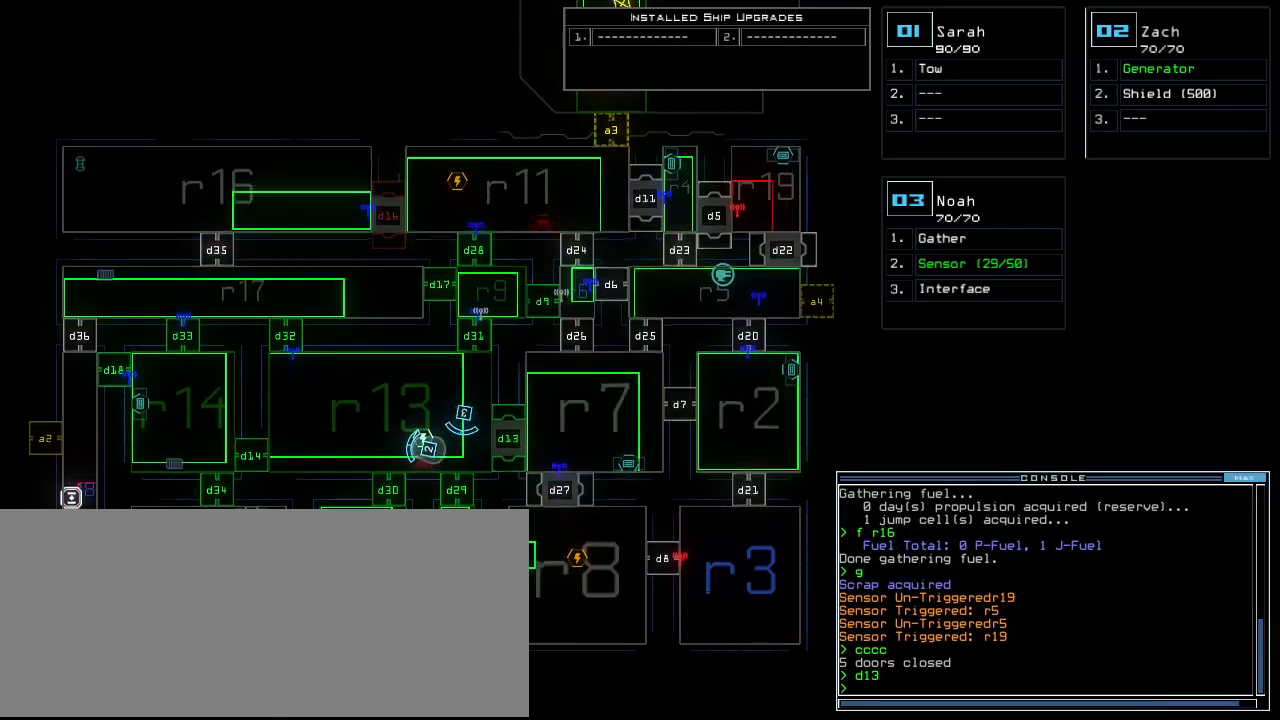
{"keys": [], "events": [[320, "down", "up"]]}
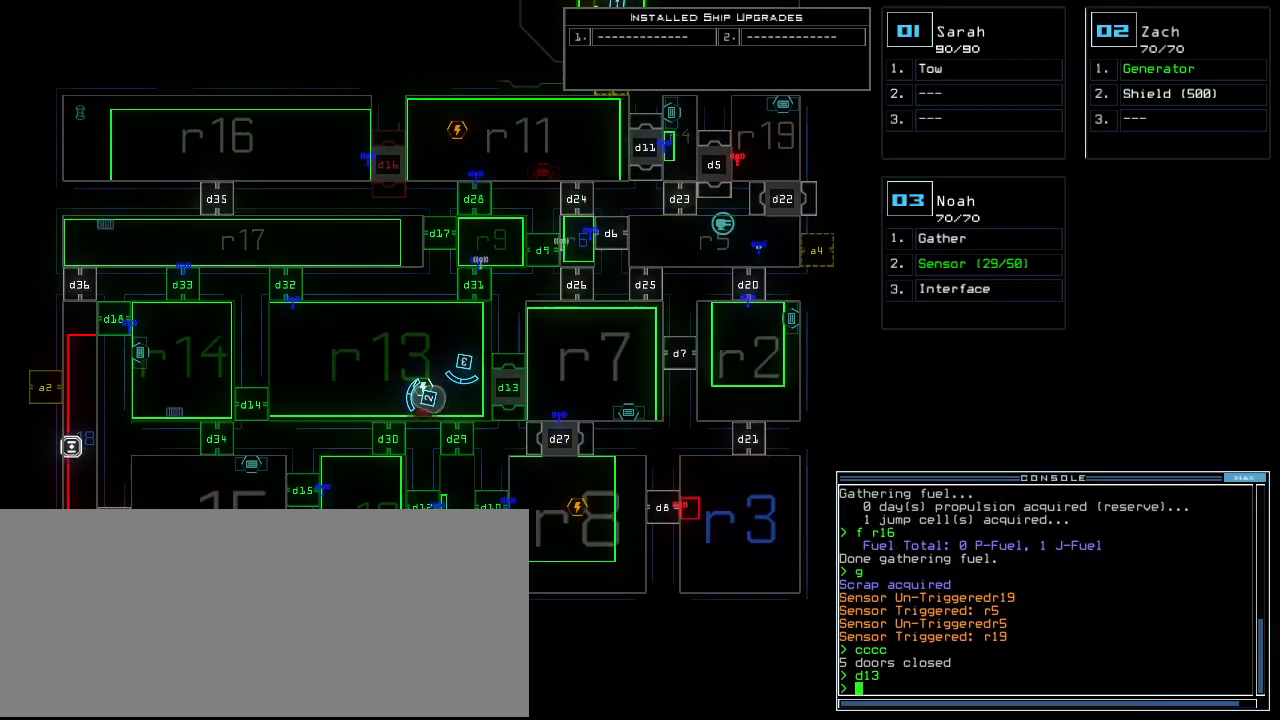
{"keys": [], "events": []}
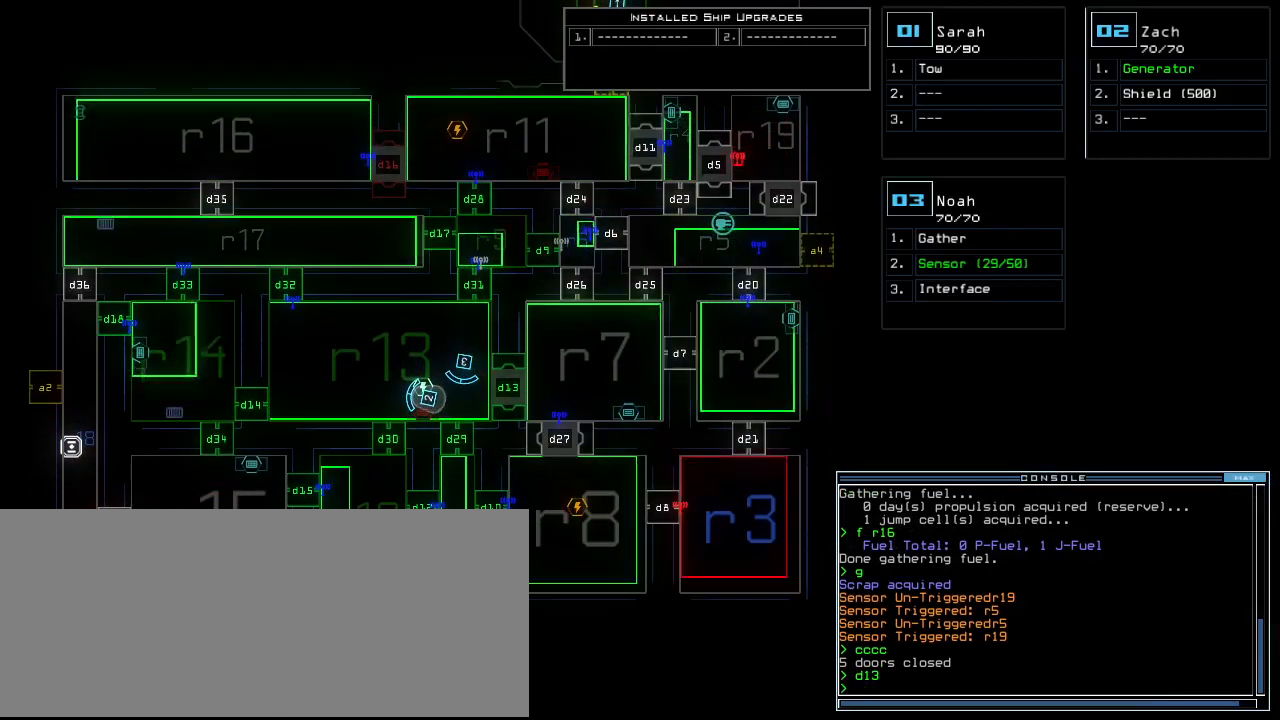
{"keys": [], "events": []}
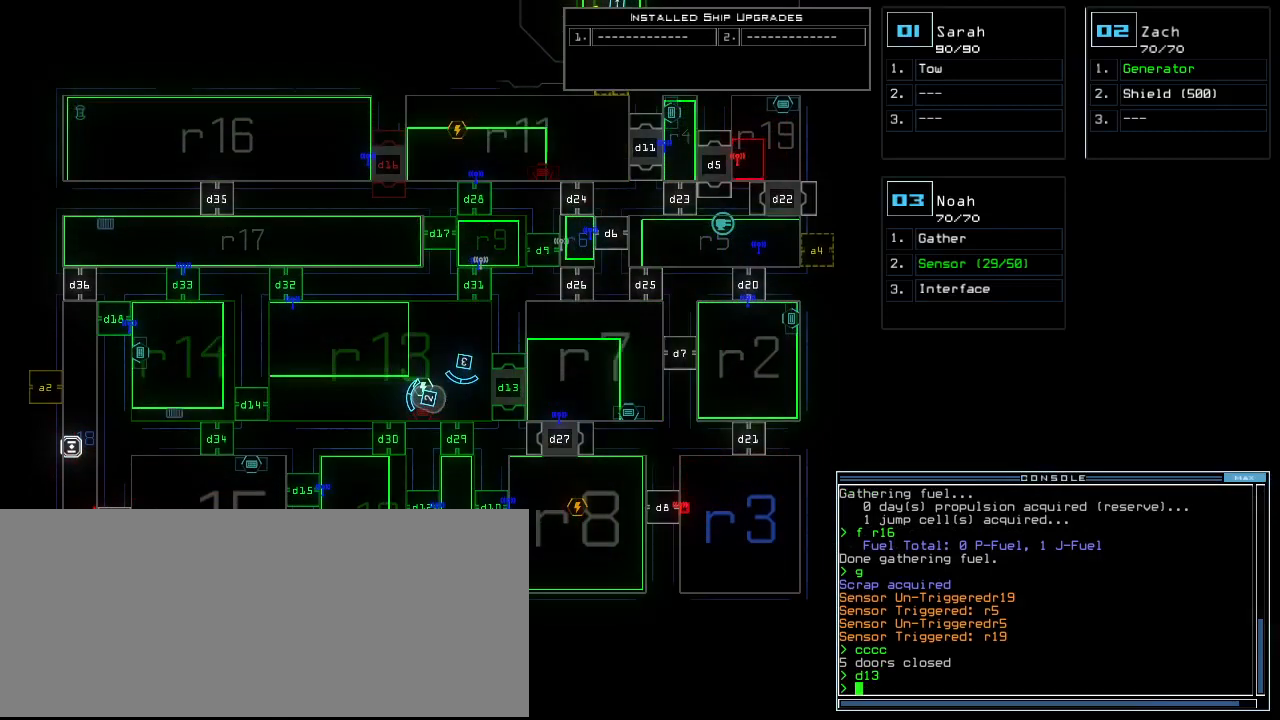
{"keys": [], "events": []}
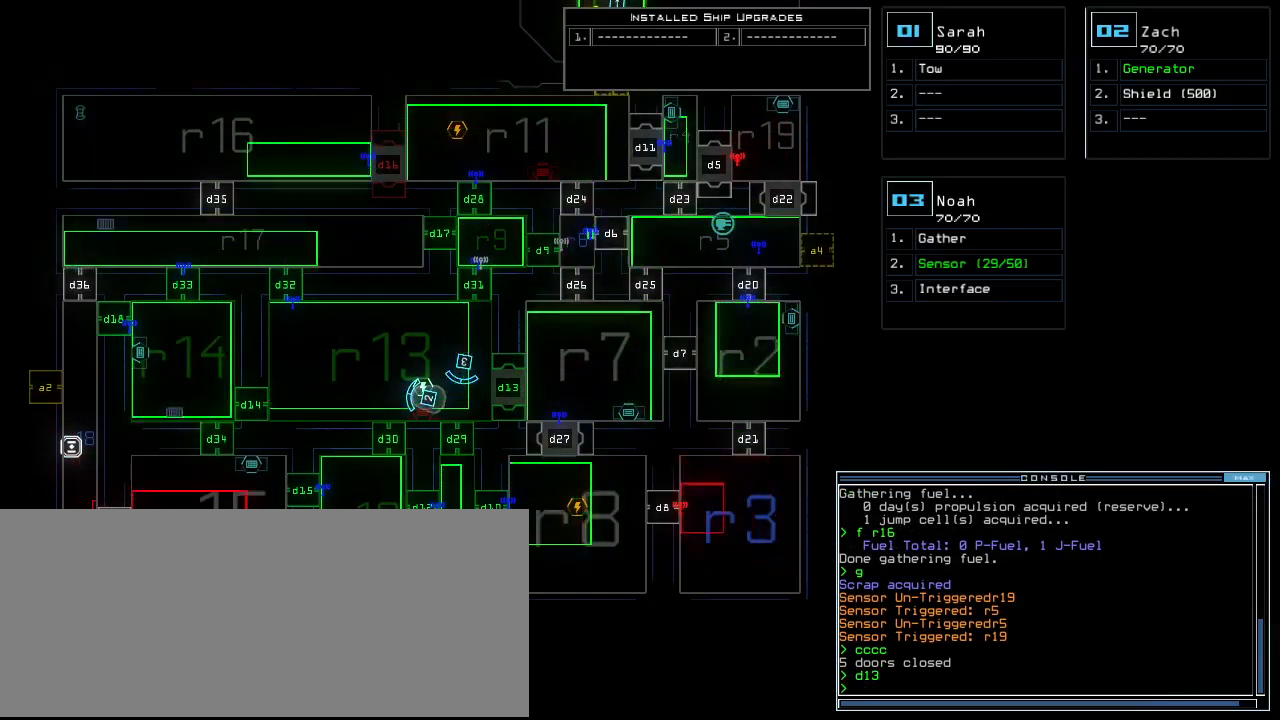
{"keys": ["up"], "events": [[180, "up", "down"]]}
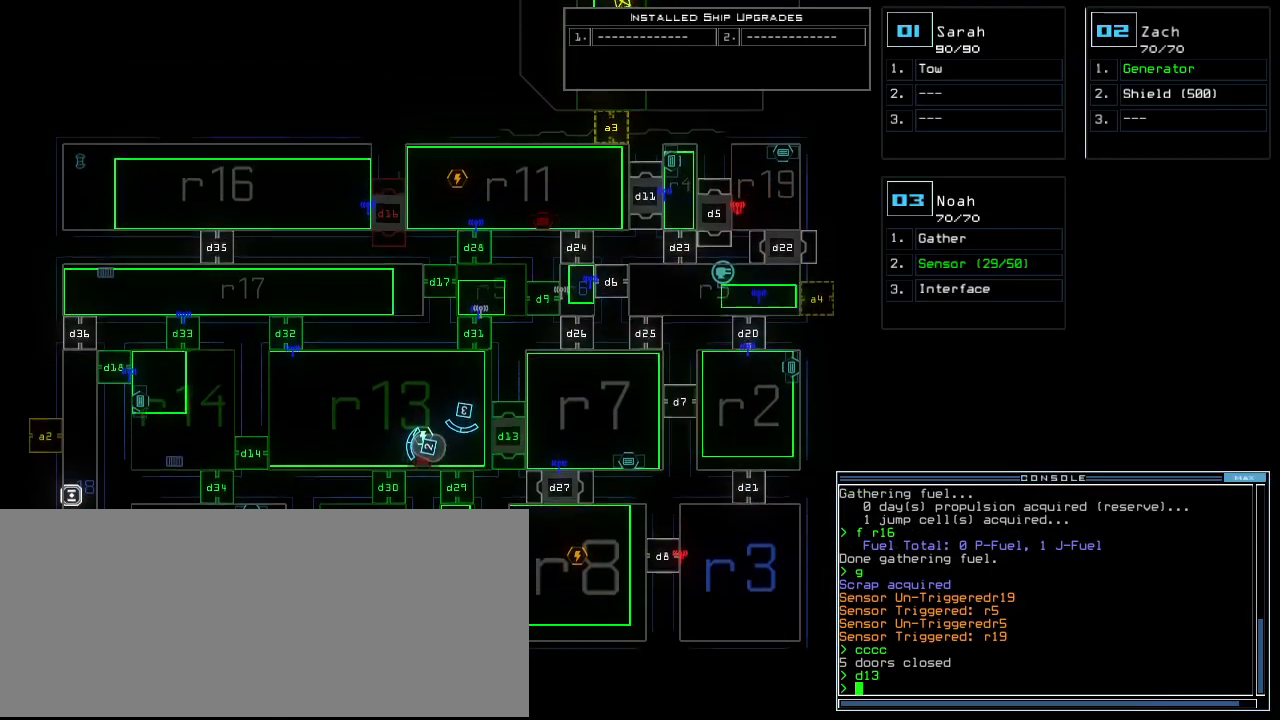
{"keys": ["down"], "events": [[60, "up", "up"], [360, "down", "down"]]}
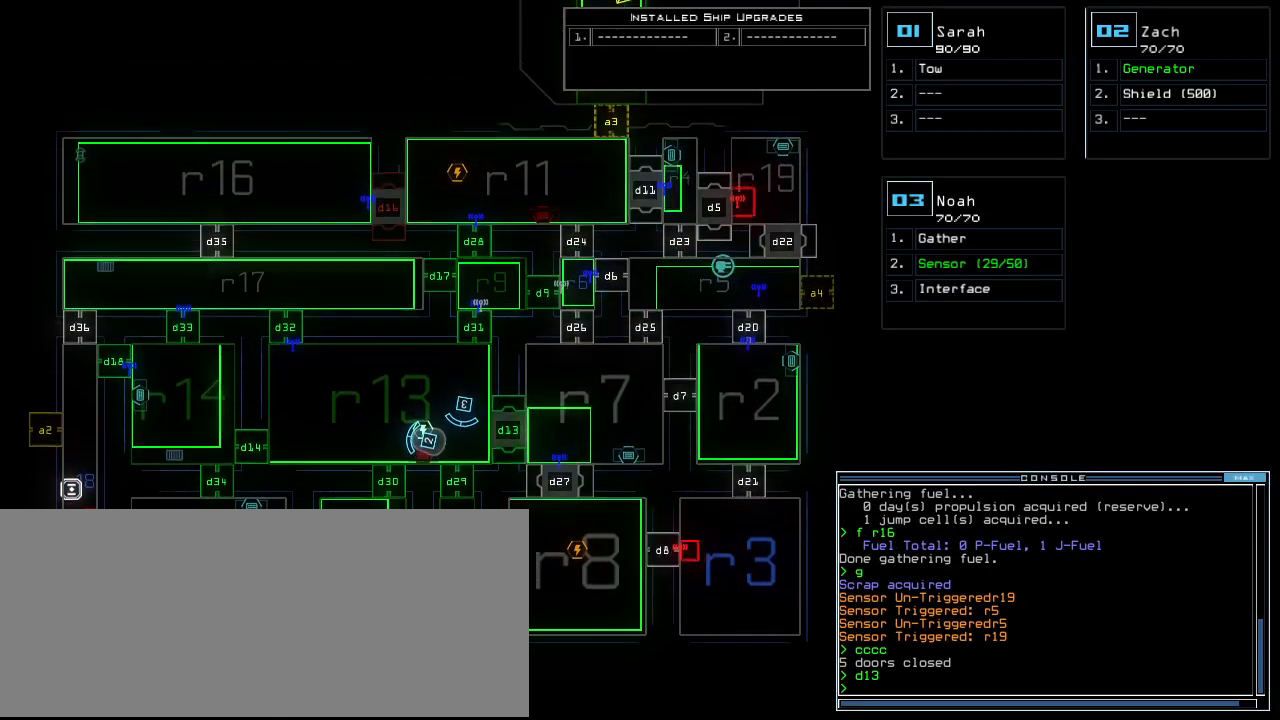
{"keys": [], "events": [[100, "down", "up"]]}